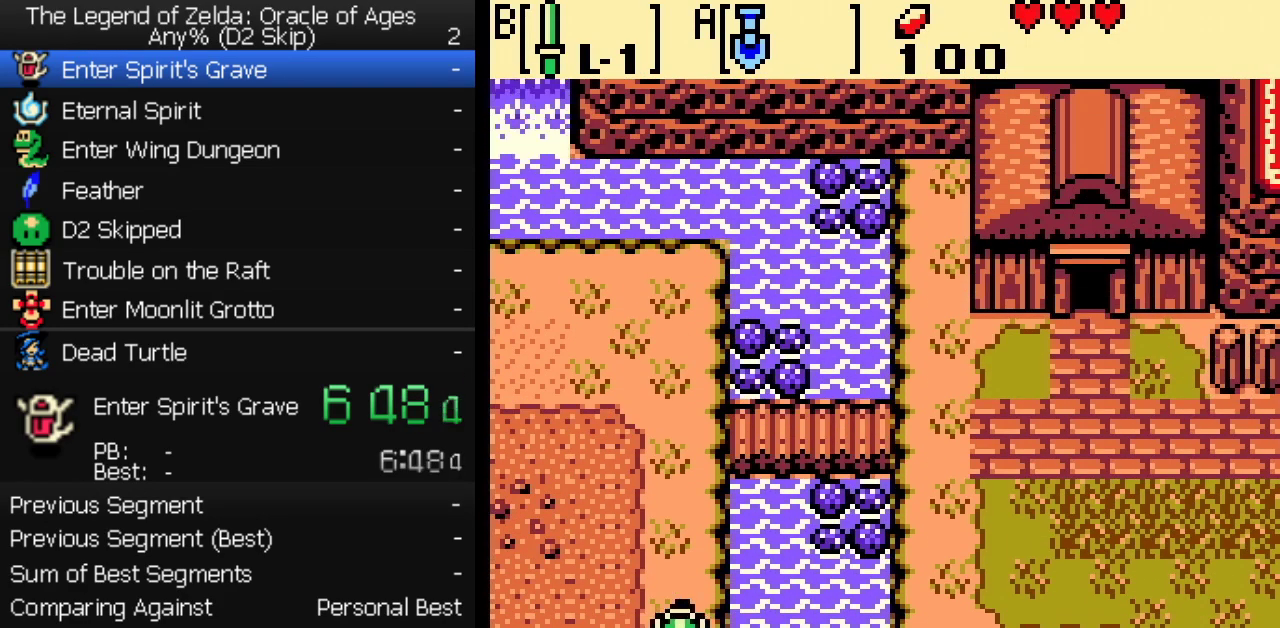
Gameplay with a controller (Nintendo layout); each line is a JSON object with the inputs held at the frame after it. "events" lists button and stick changes between this image and that frame as [ms after this image, input, new state], when the widget could be followed in between. Not read: L3 R3.
{"buttons": ["DPAD_UP"], "events": [[117, "DPAD_RIGHT", "up"]]}
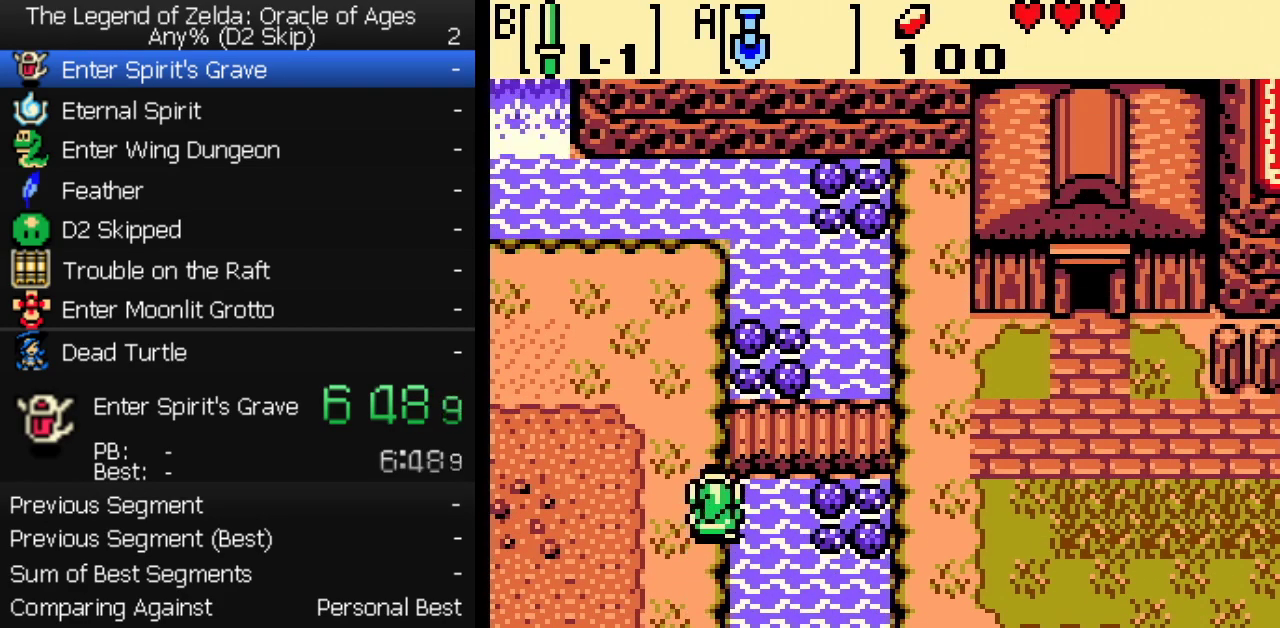
{"buttons": ["DPAD_RIGHT"], "events": [[167, "DPAD_RIGHT", "down"], [200, "DPAD_UP", "up"]]}
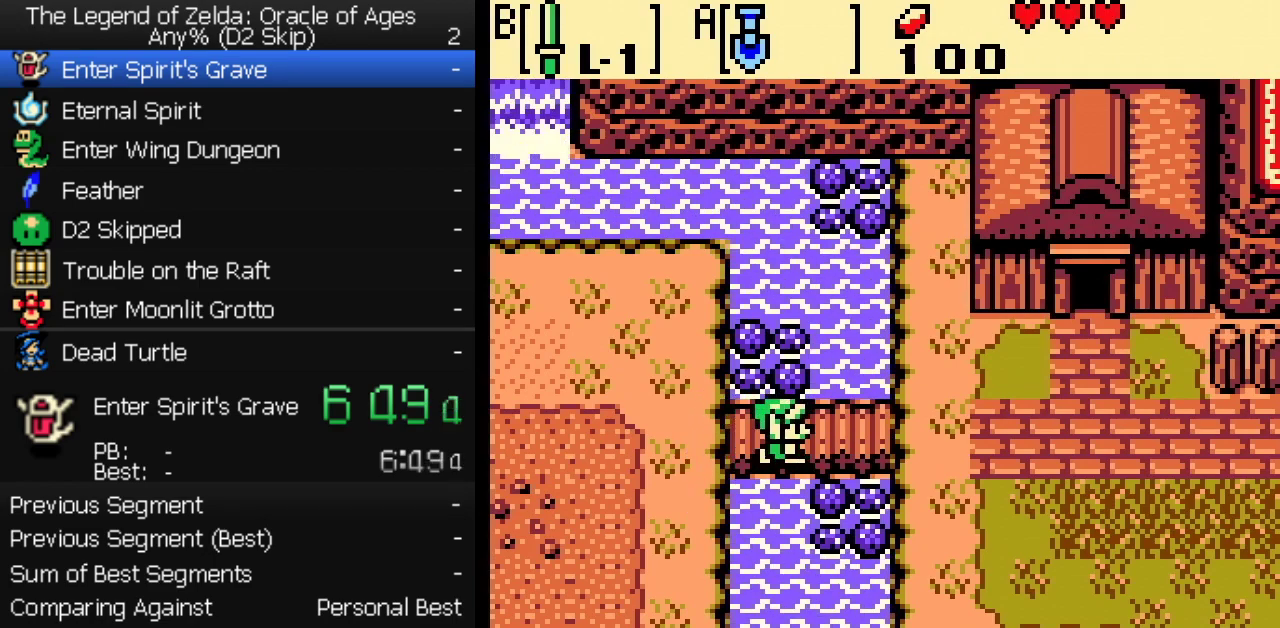
{"buttons": ["DPAD_RIGHT"], "events": []}
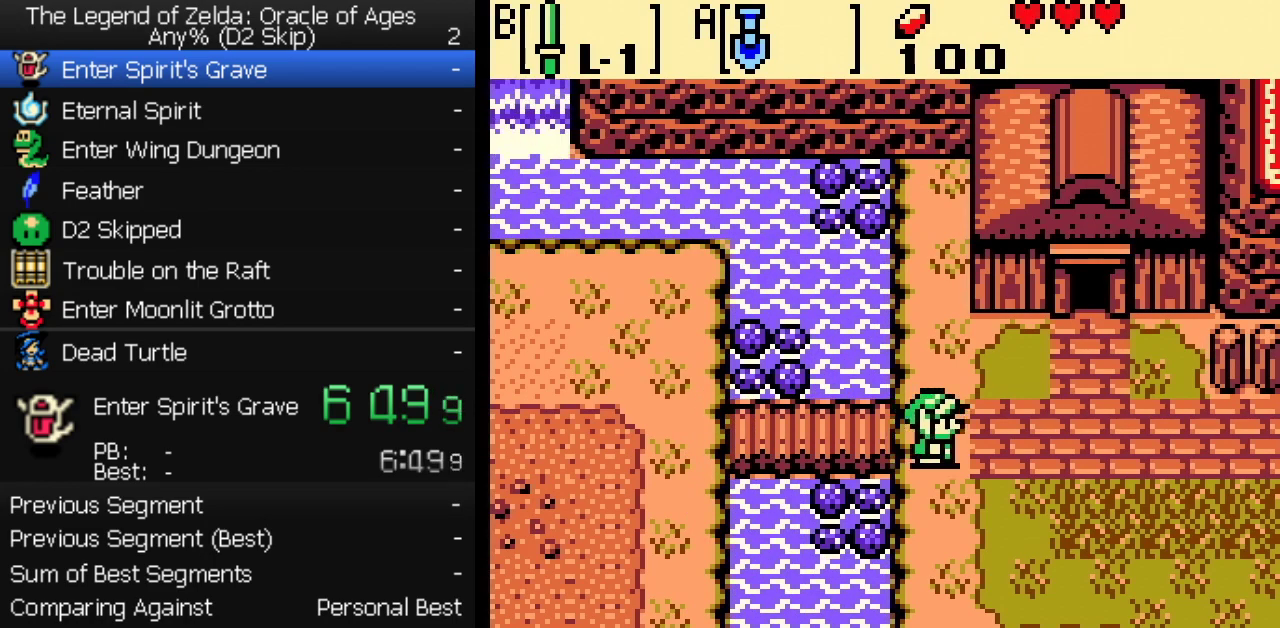
{"buttons": ["DPAD_RIGHT"], "events": []}
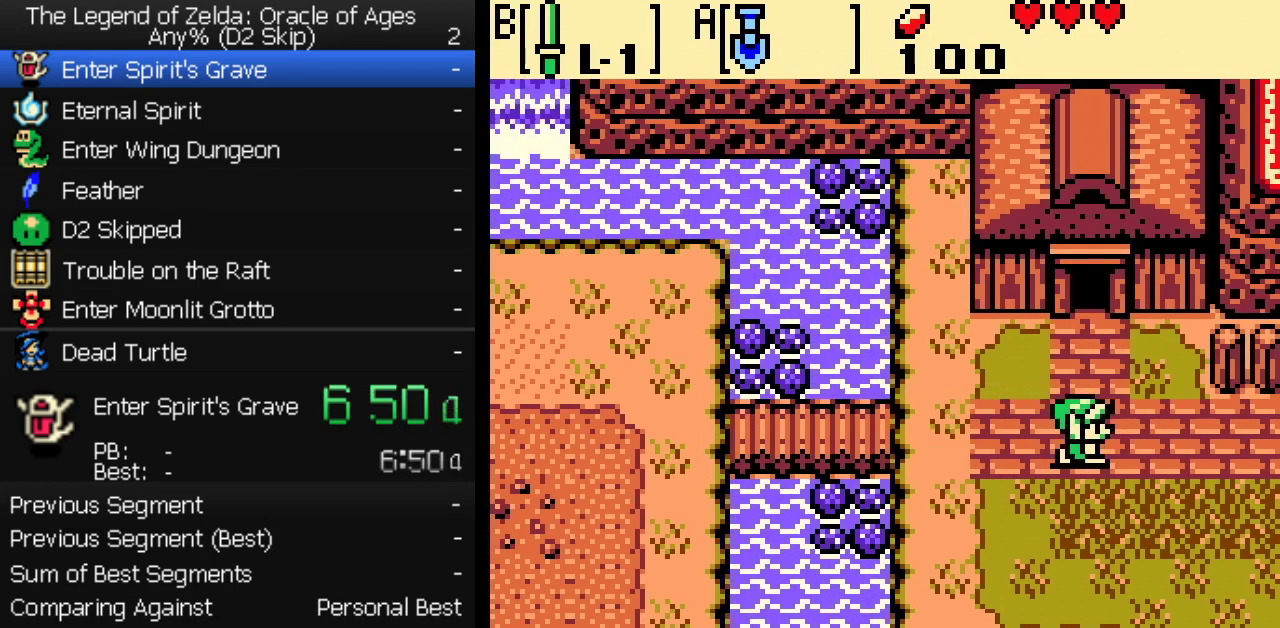
{"buttons": ["DPAD_RIGHT"], "events": []}
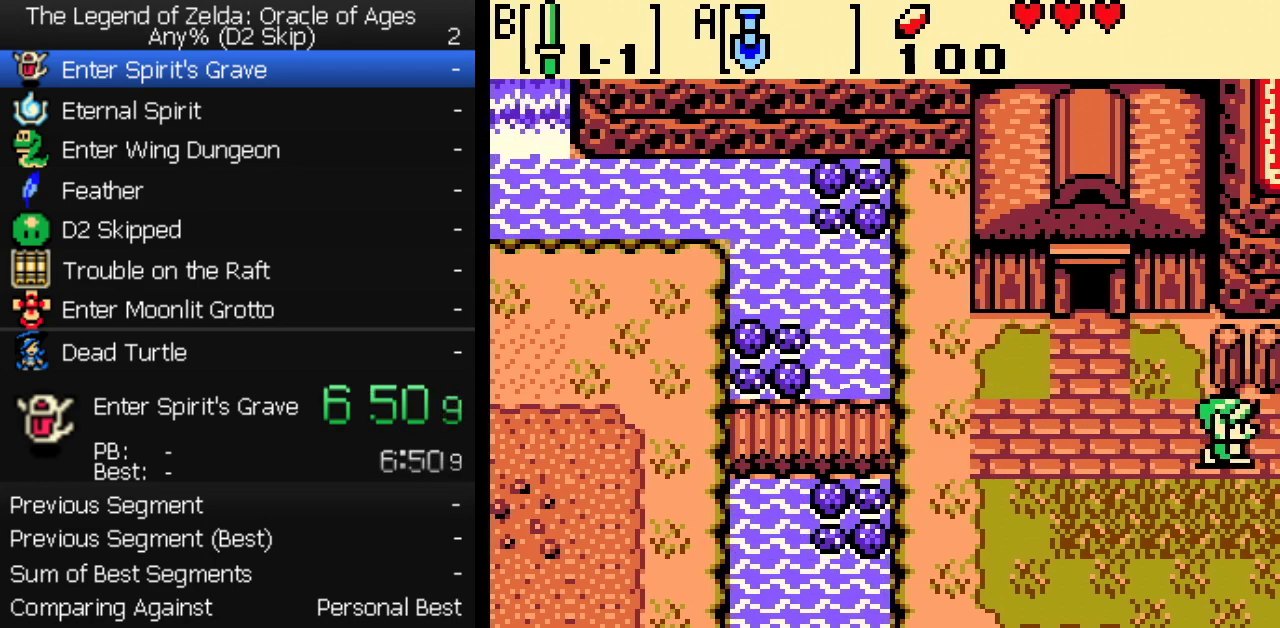
{"buttons": ["DPAD_RIGHT"], "events": []}
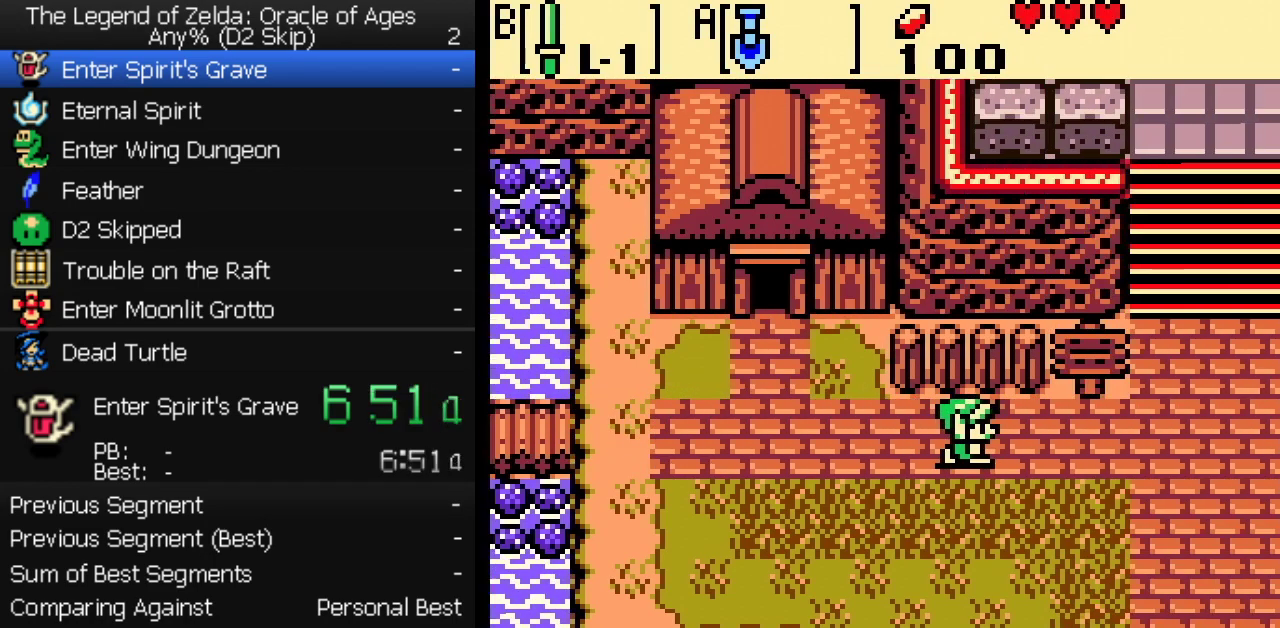
{"buttons": ["DPAD_RIGHT"], "events": []}
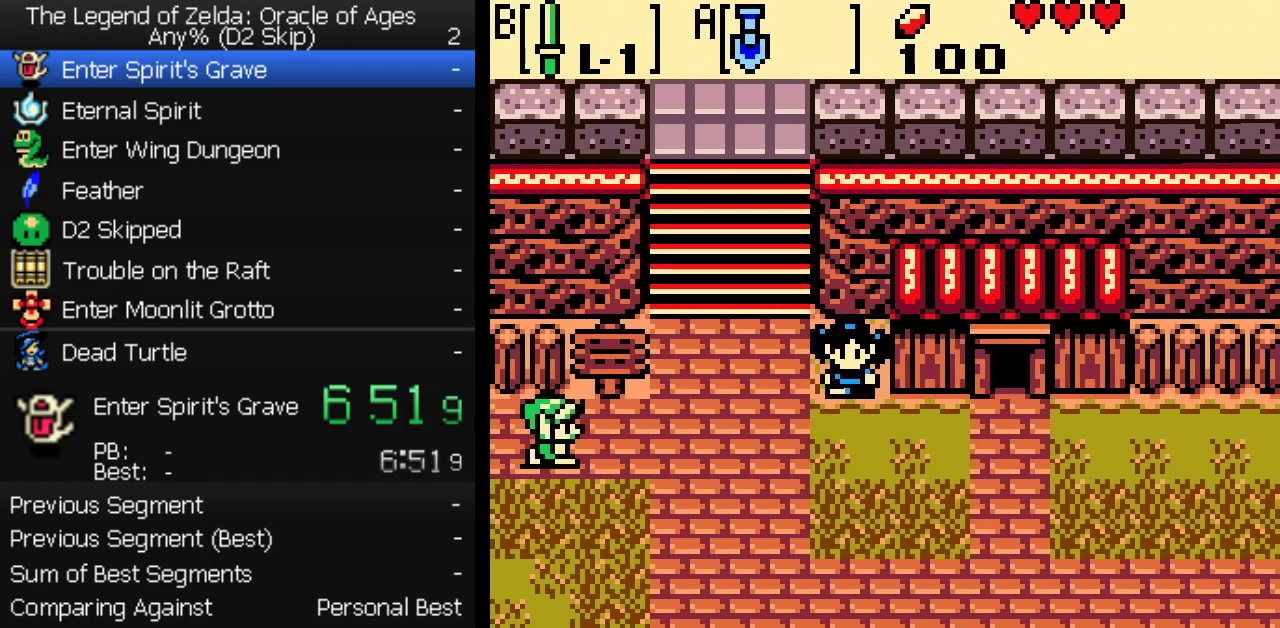
{"buttons": ["DPAD_RIGHT"], "events": []}
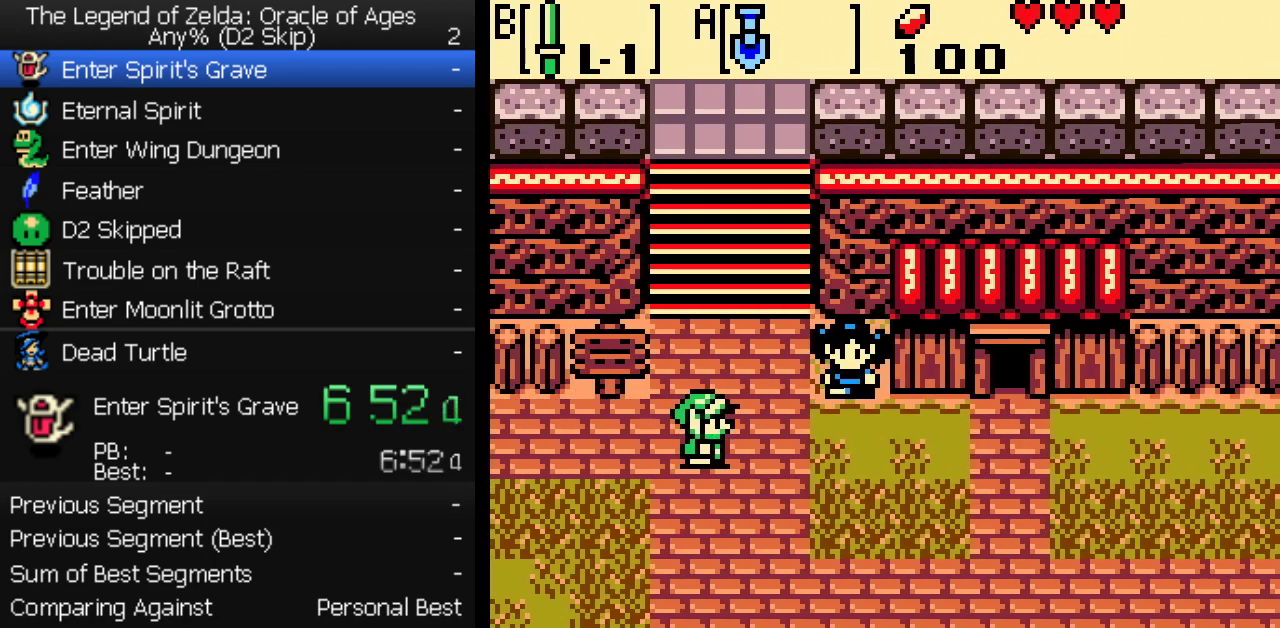
{"buttons": ["DPAD_RIGHT"], "events": []}
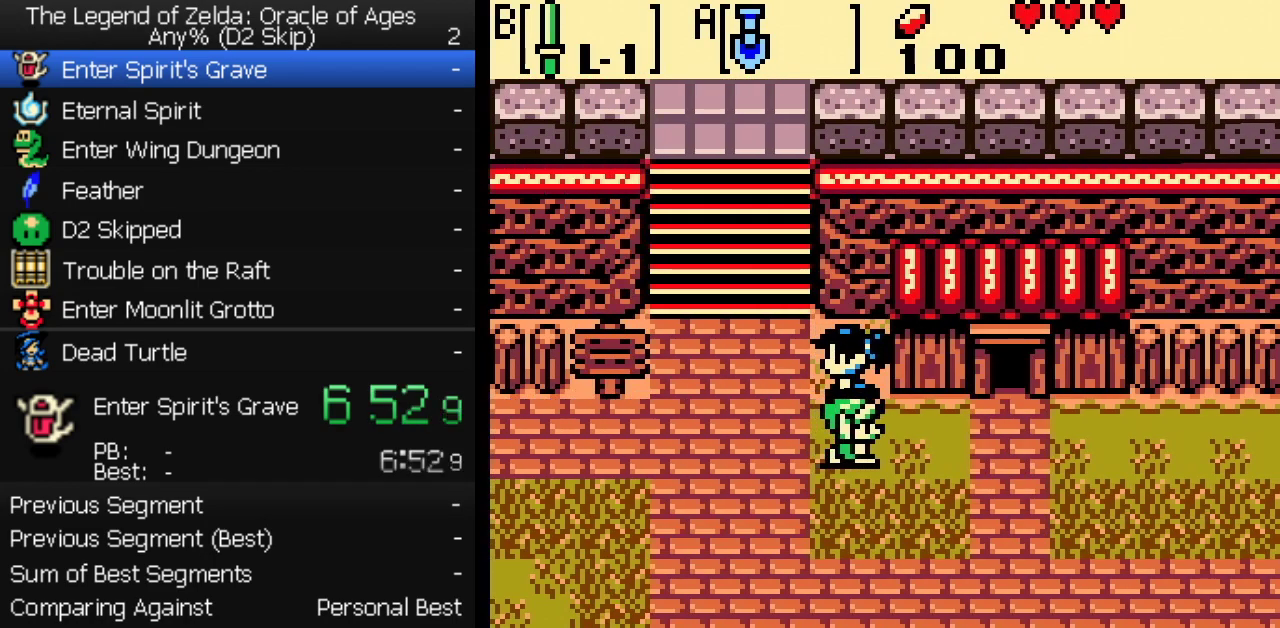
{"buttons": ["DPAD_RIGHT"], "events": []}
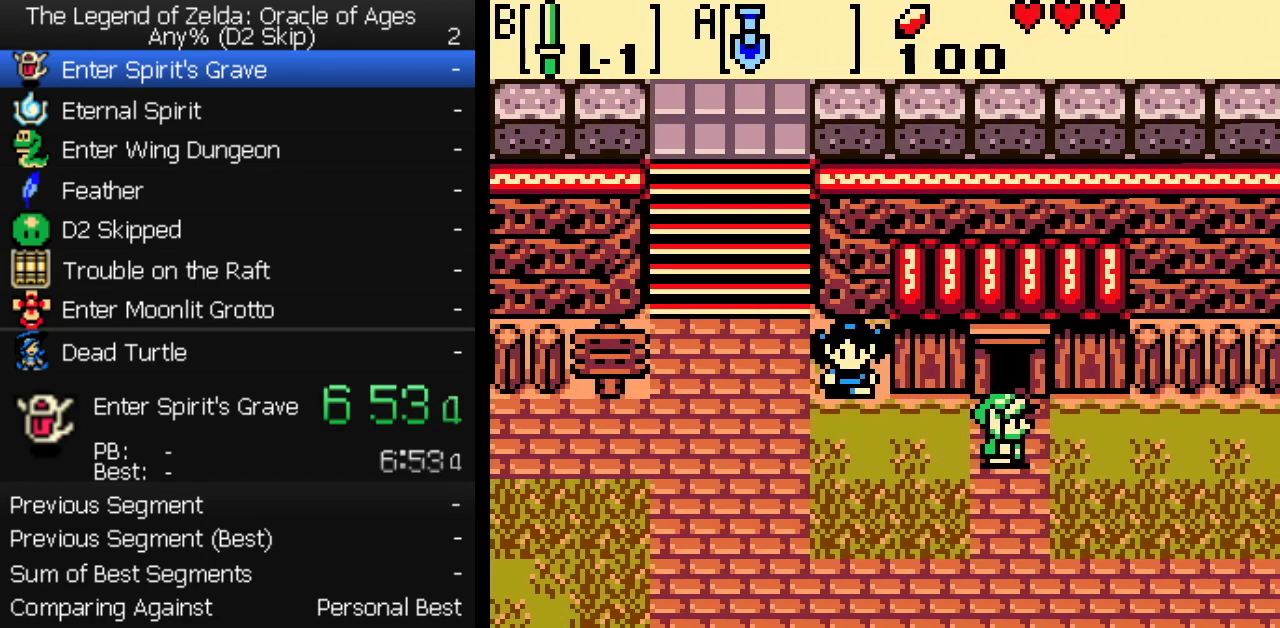
{"buttons": ["DPAD_RIGHT"], "events": []}
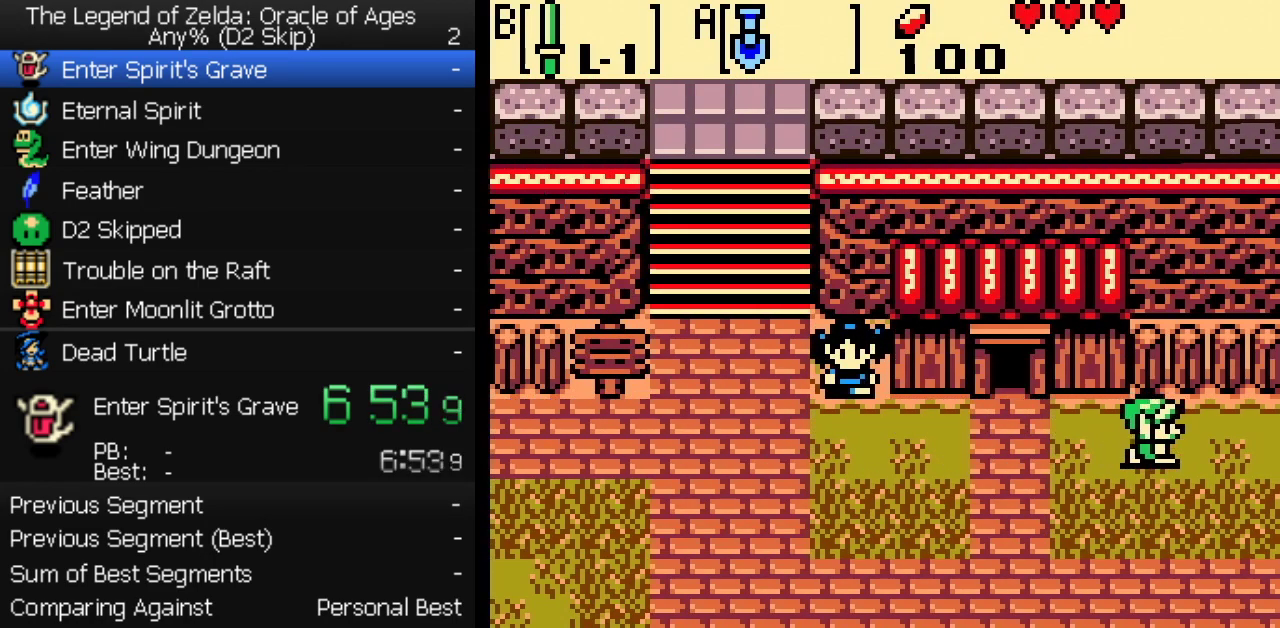
{"buttons": ["DPAD_RIGHT"], "events": []}
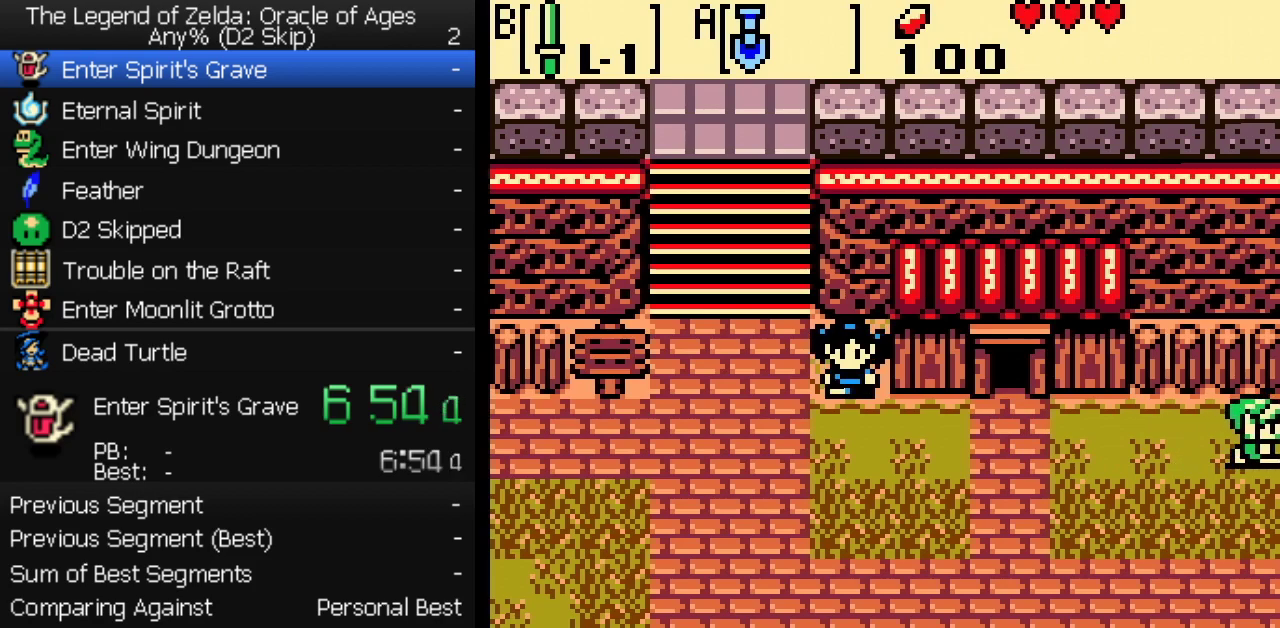
{"buttons": ["DPAD_RIGHT"], "events": []}
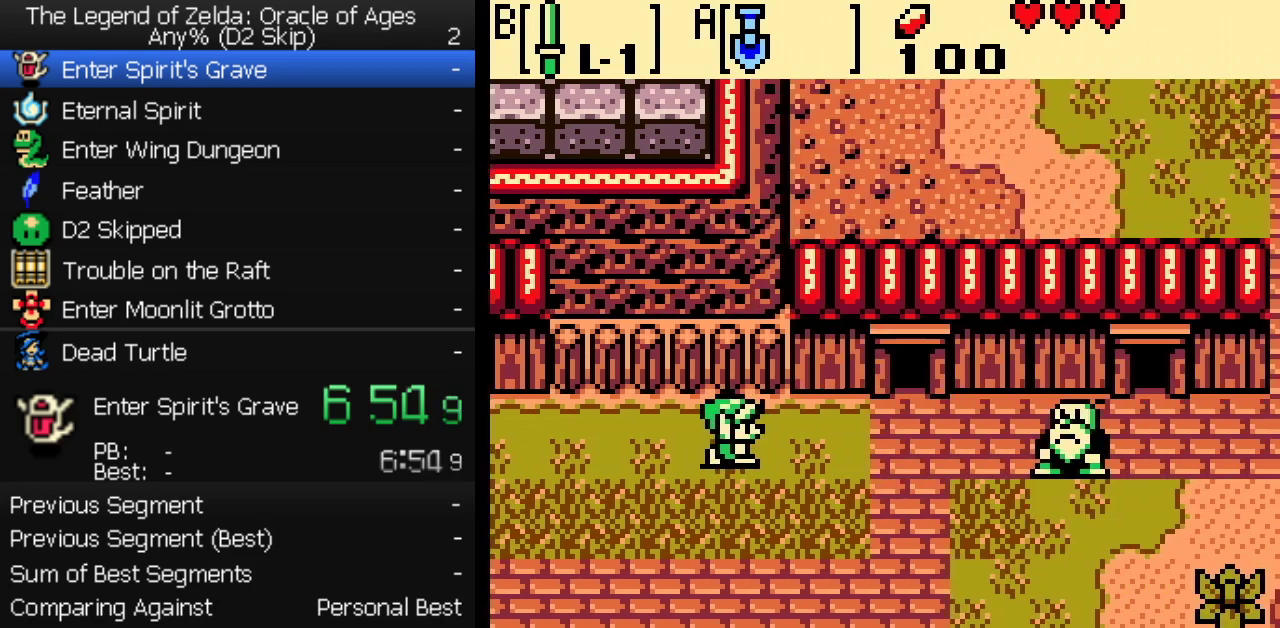
{"buttons": ["DPAD_DOWN", "DPAD_RIGHT"], "events": [[500, "DPAD_DOWN", "down"]]}
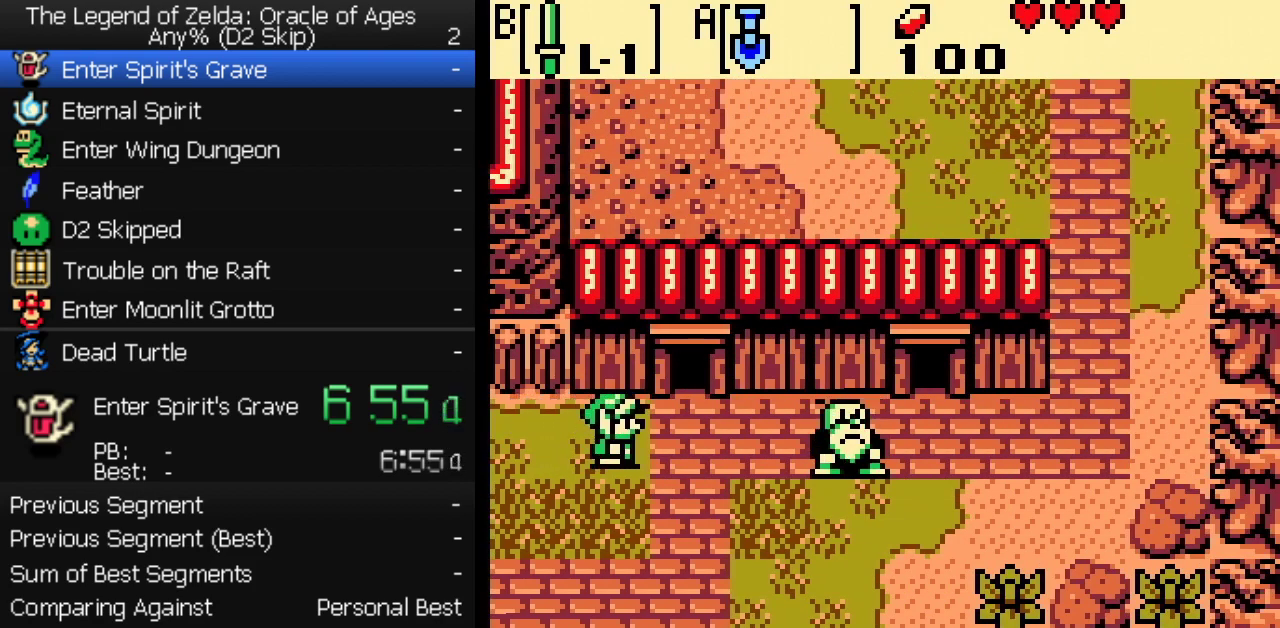
{"buttons": ["DPAD_RIGHT"], "events": [[350, "DPAD_DOWN", "up"]]}
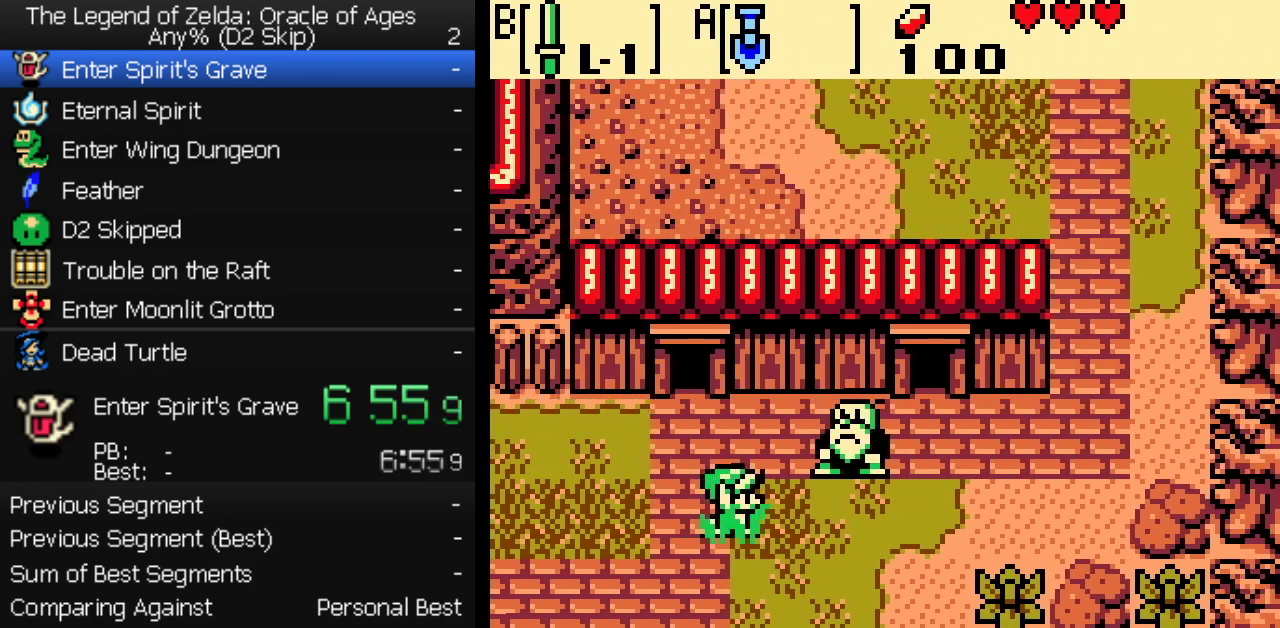
{"buttons": ["DPAD_RIGHT"], "events": []}
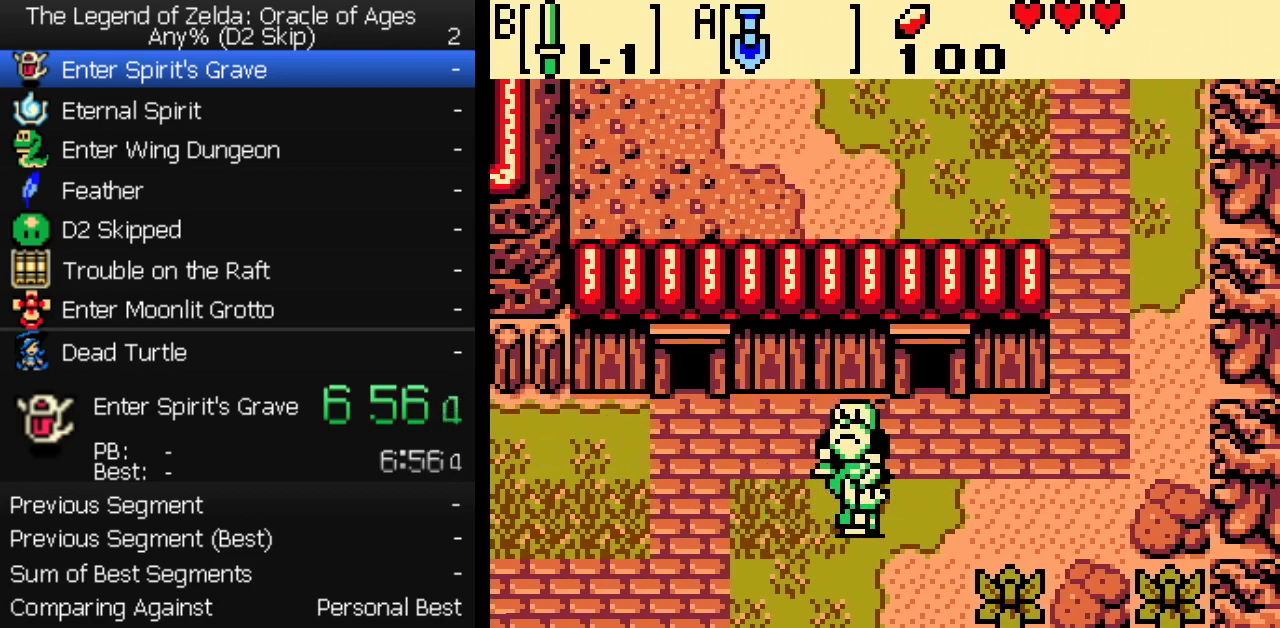
{"buttons": ["DPAD_UP", "DPAD_RIGHT"], "events": [[150, "DPAD_UP", "down"]]}
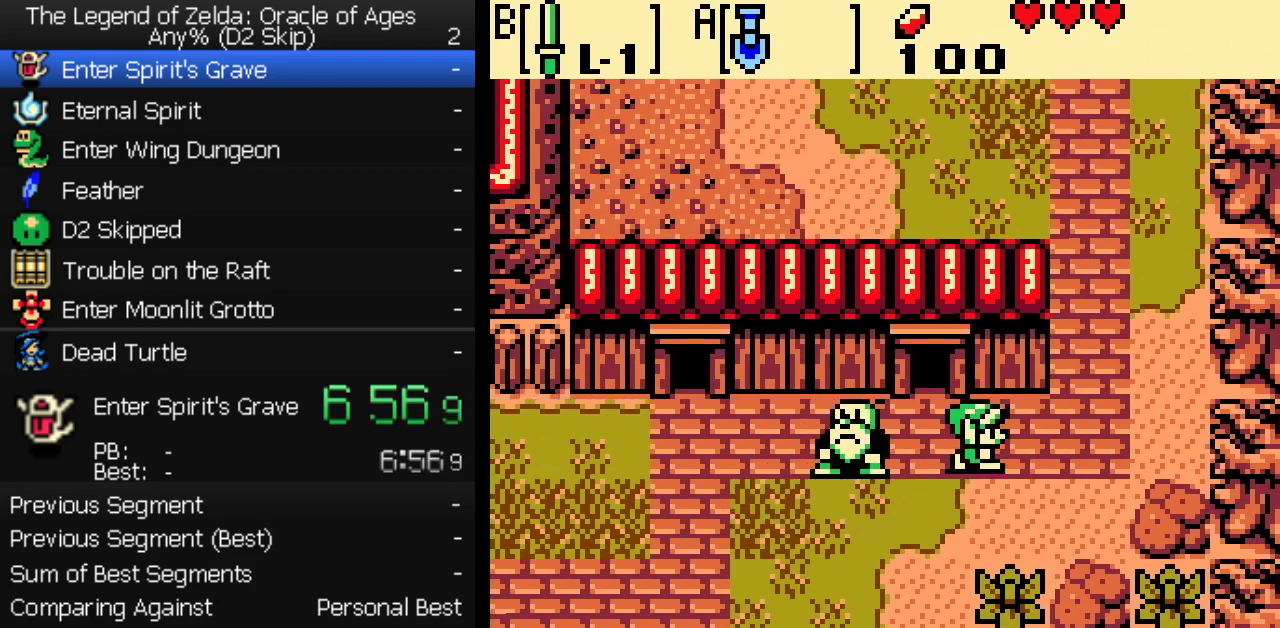
{"buttons": ["DPAD_UP"], "events": [[83, "DPAD_UP", "up"], [183, "DPAD_UP", "down"], [233, "DPAD_RIGHT", "up"]]}
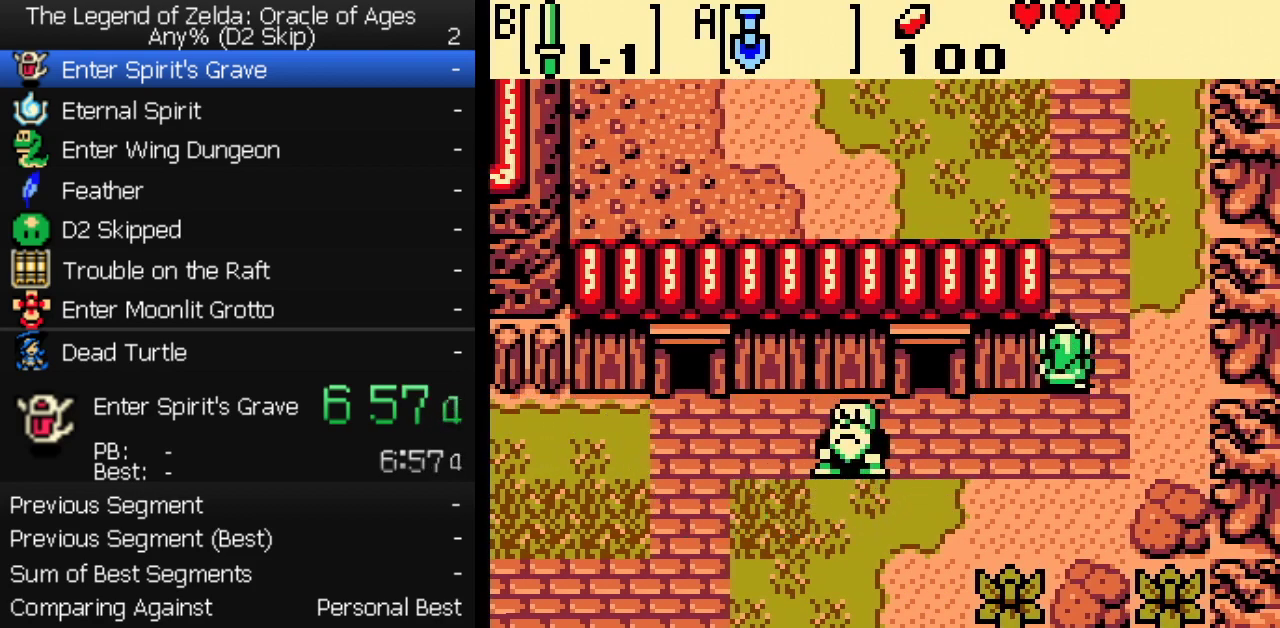
{"buttons": ["DPAD_LEFT"], "events": [[350, "DPAD_LEFT", "down"], [383, "DPAD_UP", "up"]]}
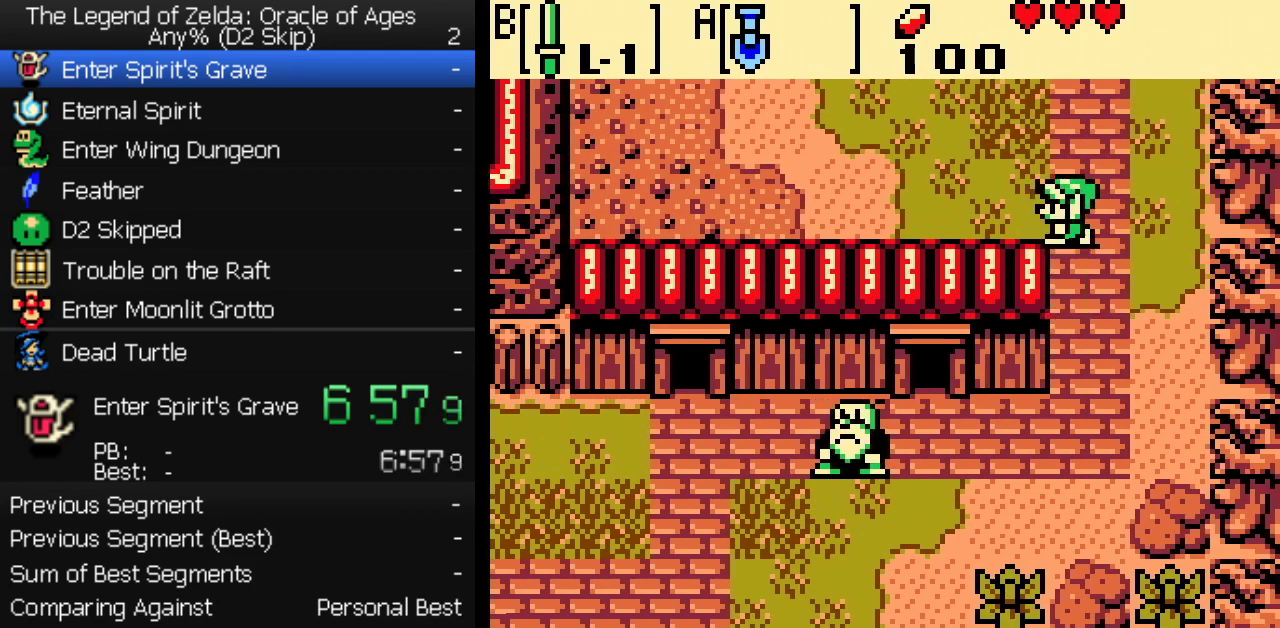
{"buttons": ["DPAD_UP", "DPAD_LEFT"], "events": [[50, "DPAD_UP", "down"], [183, "DPAD_UP", "up"], [267, "DPAD_UP", "down"]]}
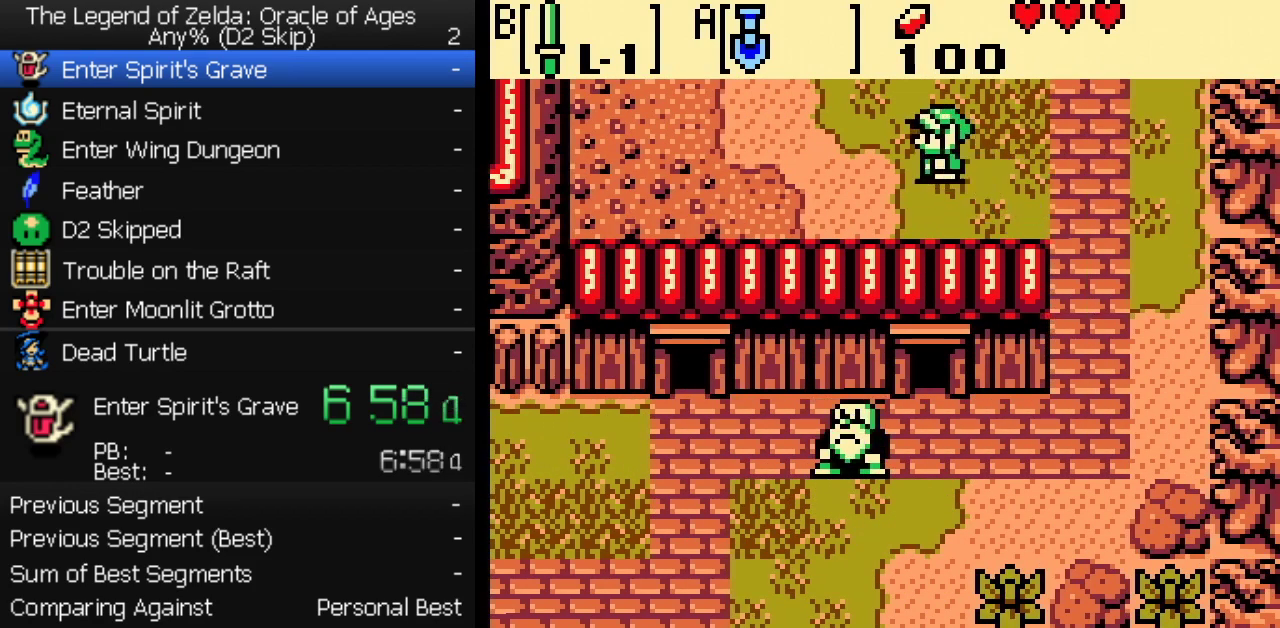
{"buttons": ["DPAD_UP", "DPAD_LEFT"], "events": []}
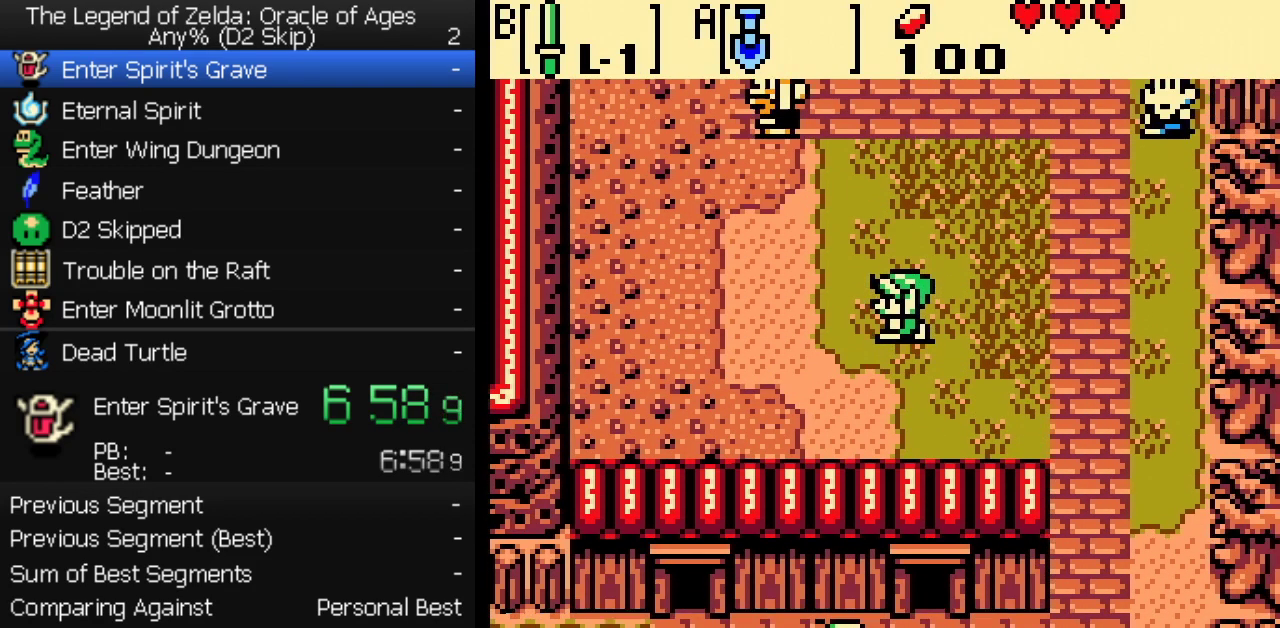
{"buttons": ["DPAD_UP", "DPAD_LEFT"], "events": []}
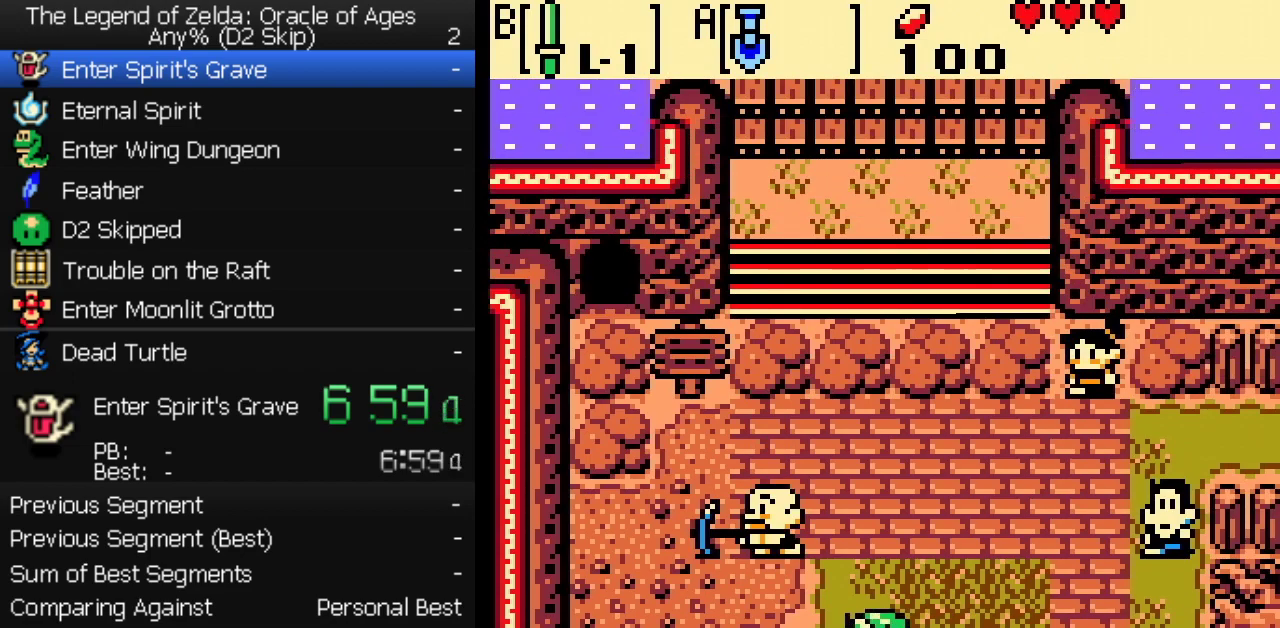
{"buttons": ["DPAD_UP", "DPAD_LEFT"], "events": [[183, "DPAD_UP", "up"], [483, "DPAD_UP", "down"]]}
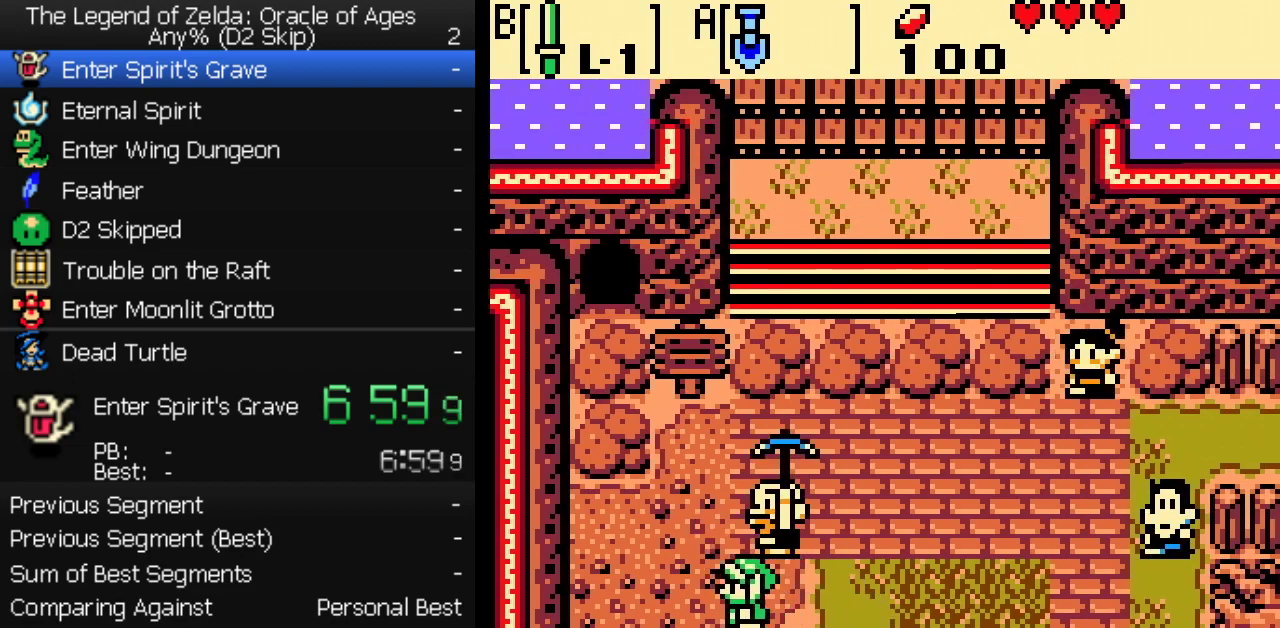
{"buttons": ["DPAD_UP", "DPAD_LEFT"], "events": []}
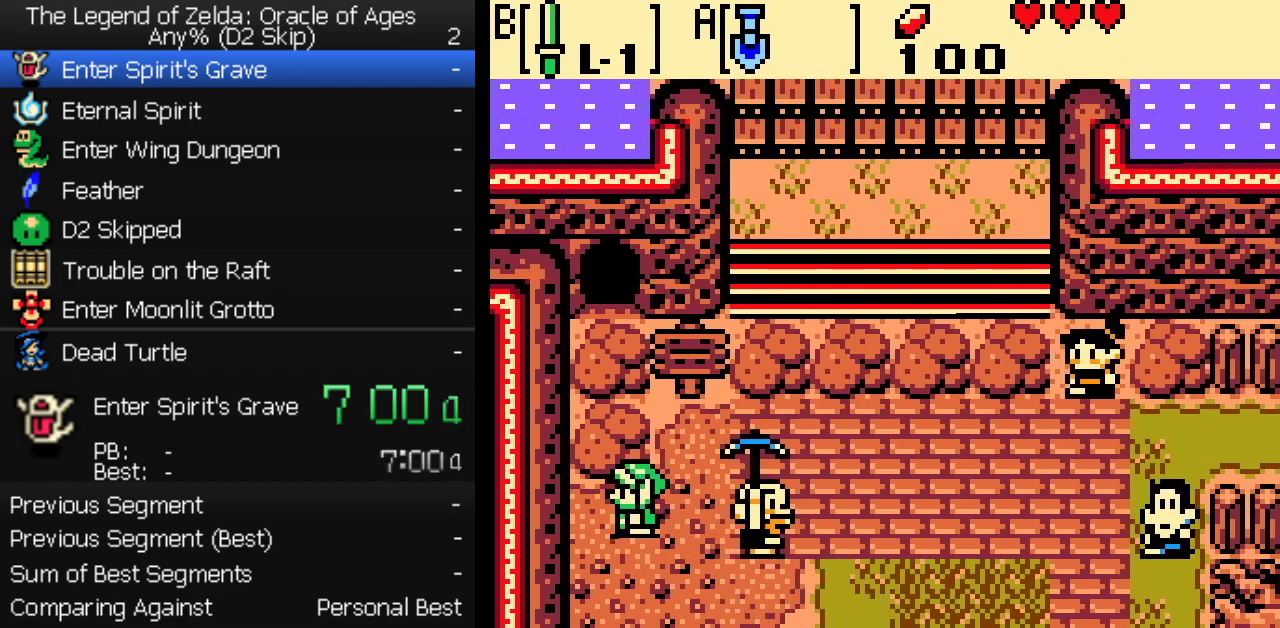
{"buttons": ["DPAD_UP"], "events": [[33, "DPAD_LEFT", "up"], [50, "A", "down"], [133, "A", "up"]]}
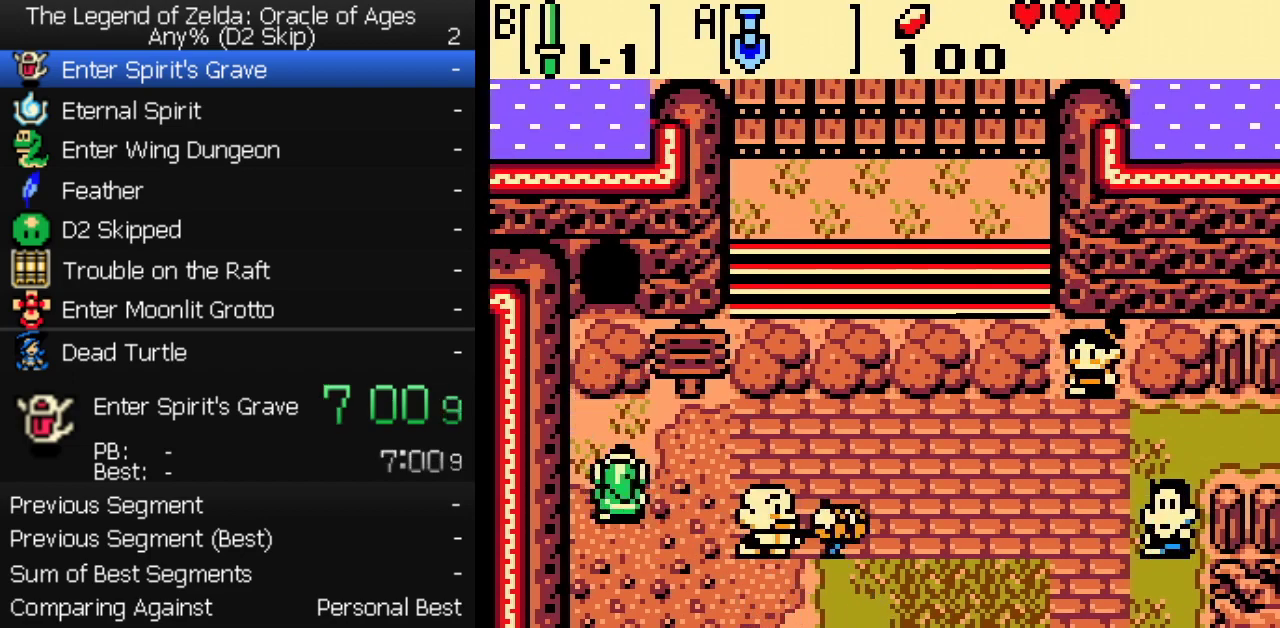
{"buttons": ["DPAD_UP"], "events": [[200, "A", "down"], [250, "A", "up"]]}
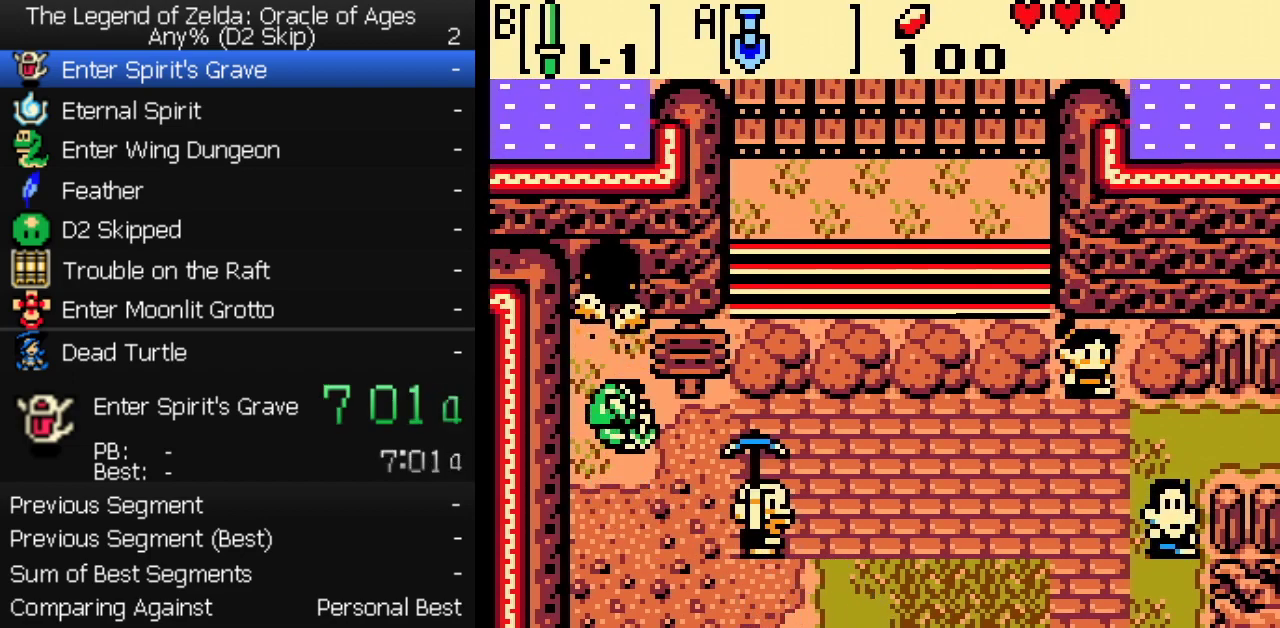
{"buttons": ["DPAD_UP"], "events": []}
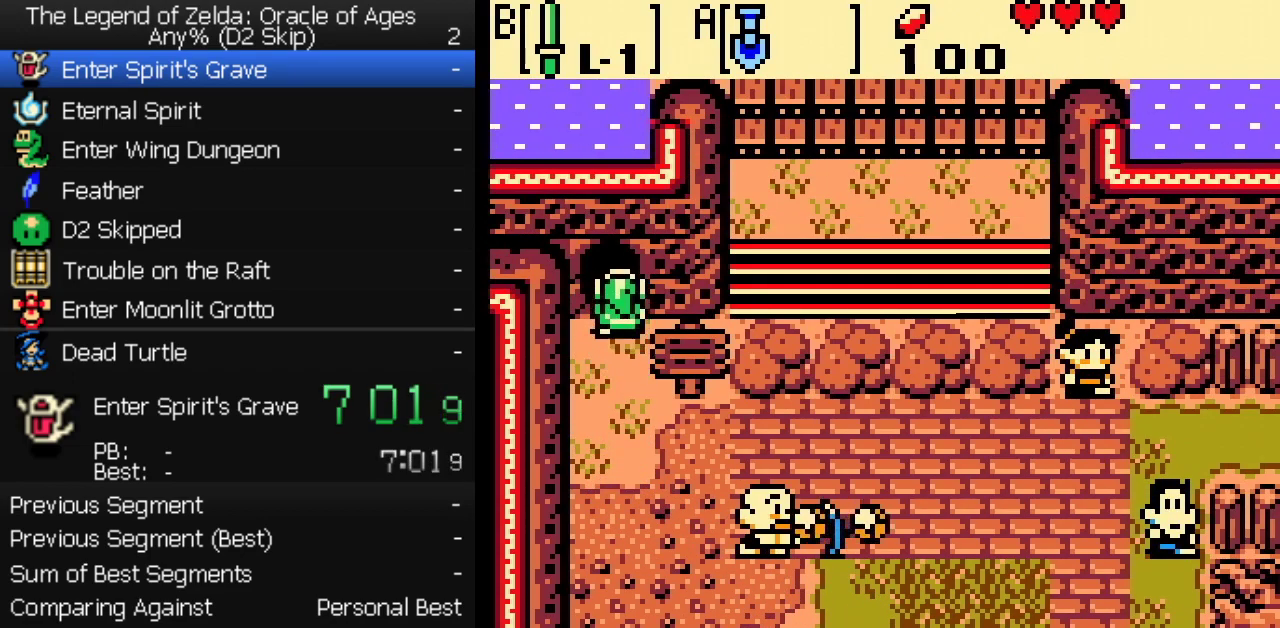
{"buttons": [], "events": [[267, "DPAD_UP", "up"]]}
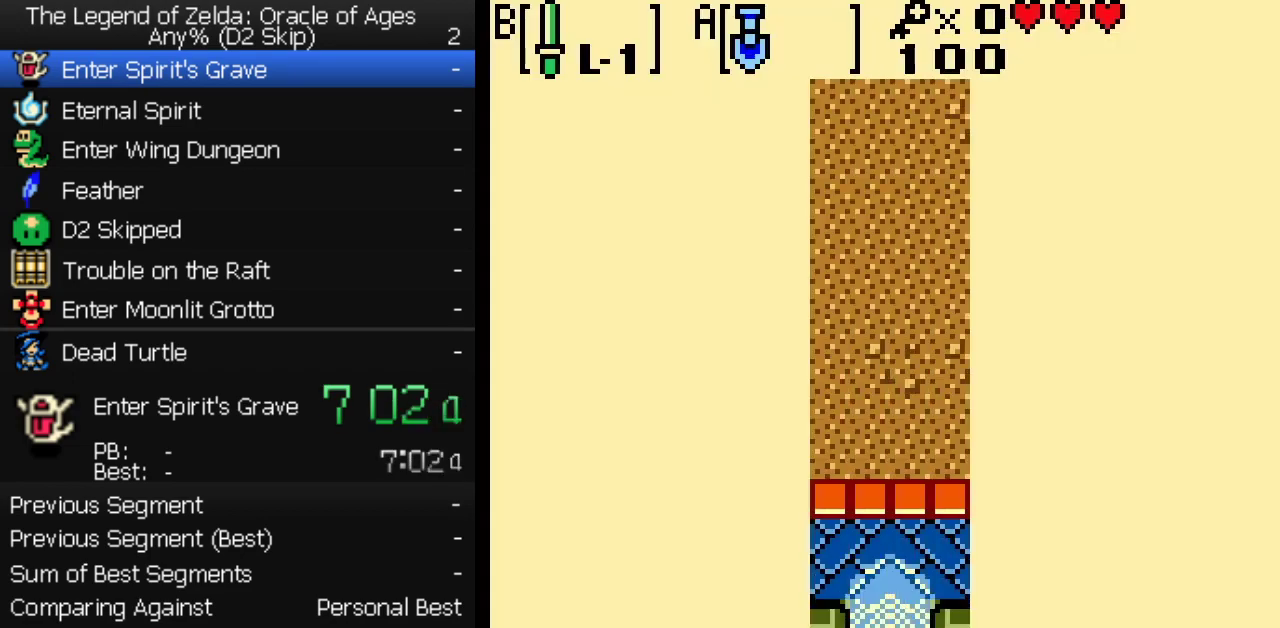
{"buttons": [], "events": []}